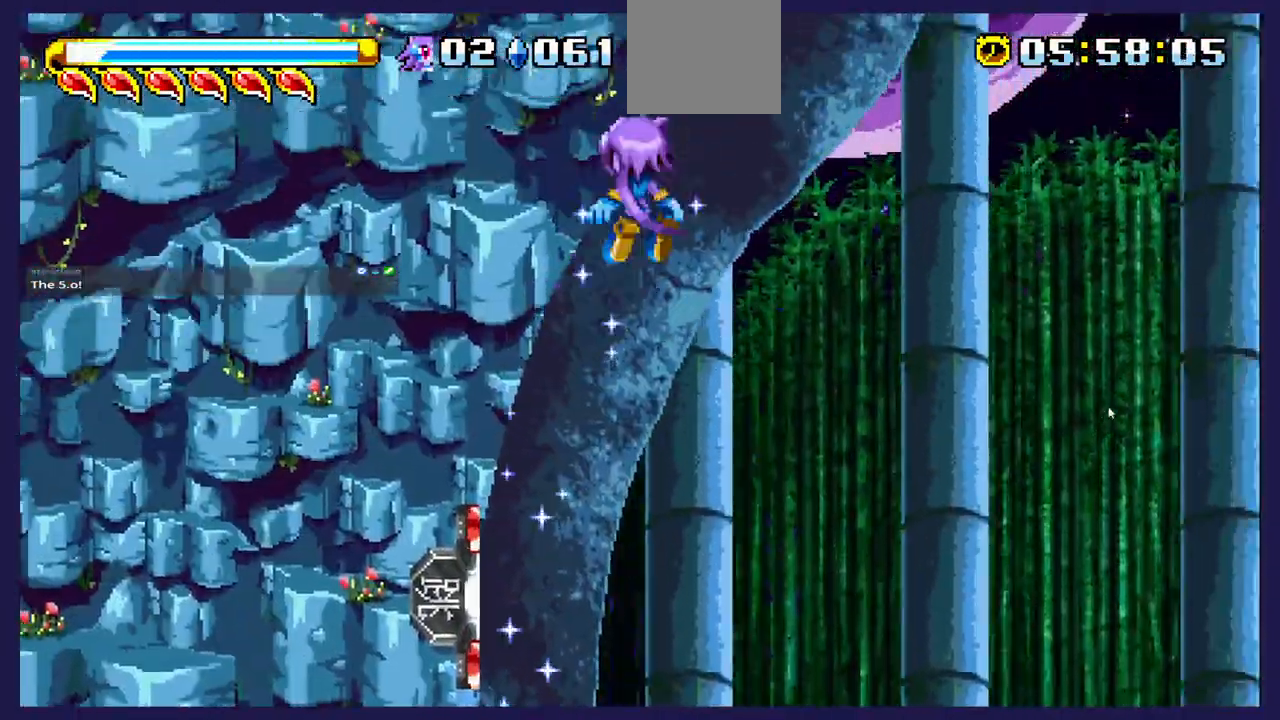
Gameplay with a controller (Xbox layout); each line is a JSON object with the inputs held at the frame after it. "events" lists button and stick changes between this image and that frame as [ms after this image, input, new state], when the widget could be followed in between. Not read: right_stick.
{"buttons": ["DPAD_RIGHT"], "left_stick": "center", "events": []}
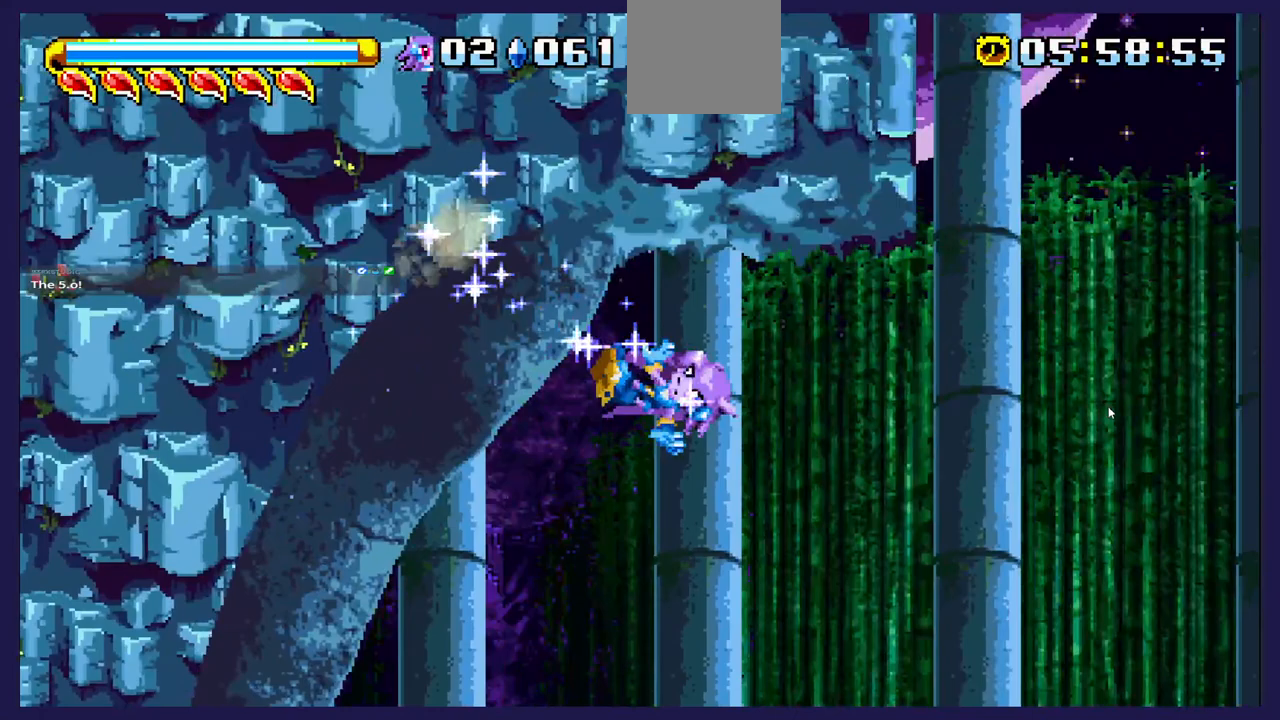
{"buttons": ["A", "DPAD_UP", "DPAD_LEFT"], "left_stick": "center", "events": [[200, "R2", "down"], [217, "R2", "up"], [233, "A", "down"], [367, "DPAD_RIGHT", "up"], [383, "DPAD_UP", "down"], [417, "DPAD_LEFT", "down"]]}
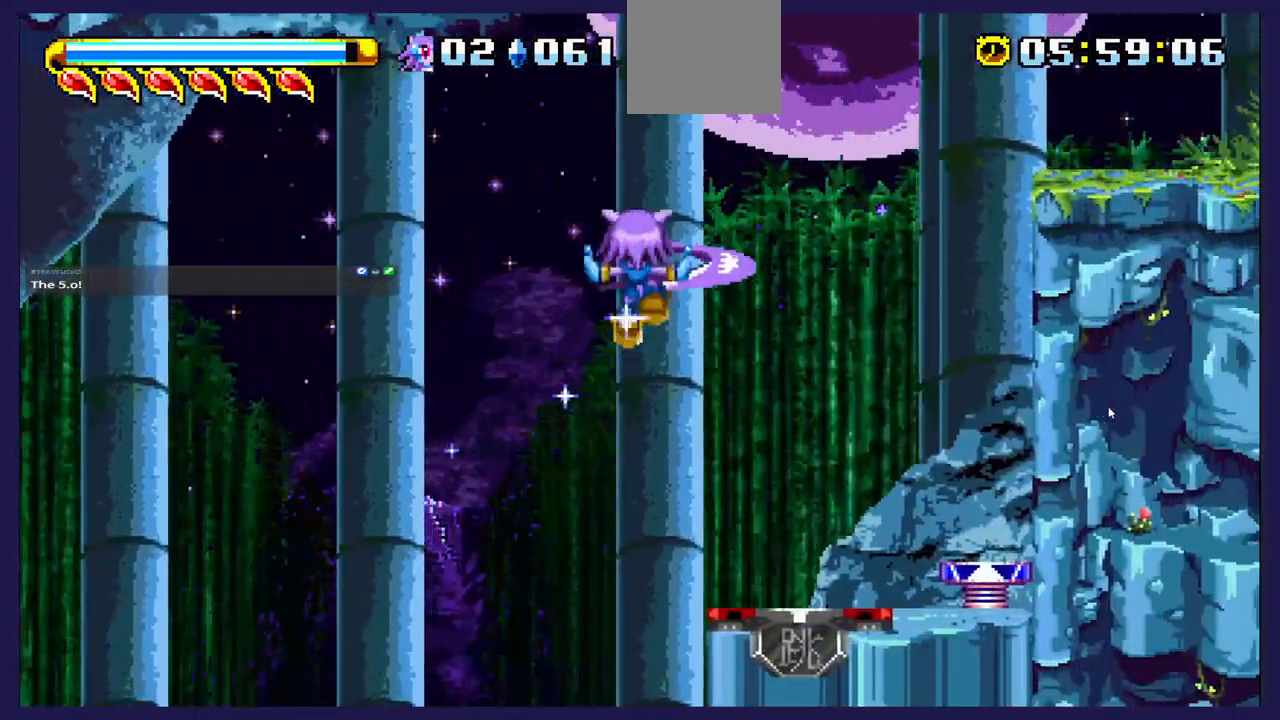
{"buttons": ["A", "DPAD_UP", "DPAD_RIGHT"], "left_stick": "center", "events": [[33, "DPAD_UP", "up"], [50, "DPAD_LEFT", "up"], [83, "DPAD_RIGHT", "down"], [183, "L2", "down"], [233, "L2", "up"], [250, "DPAD_UP", "down"]]}
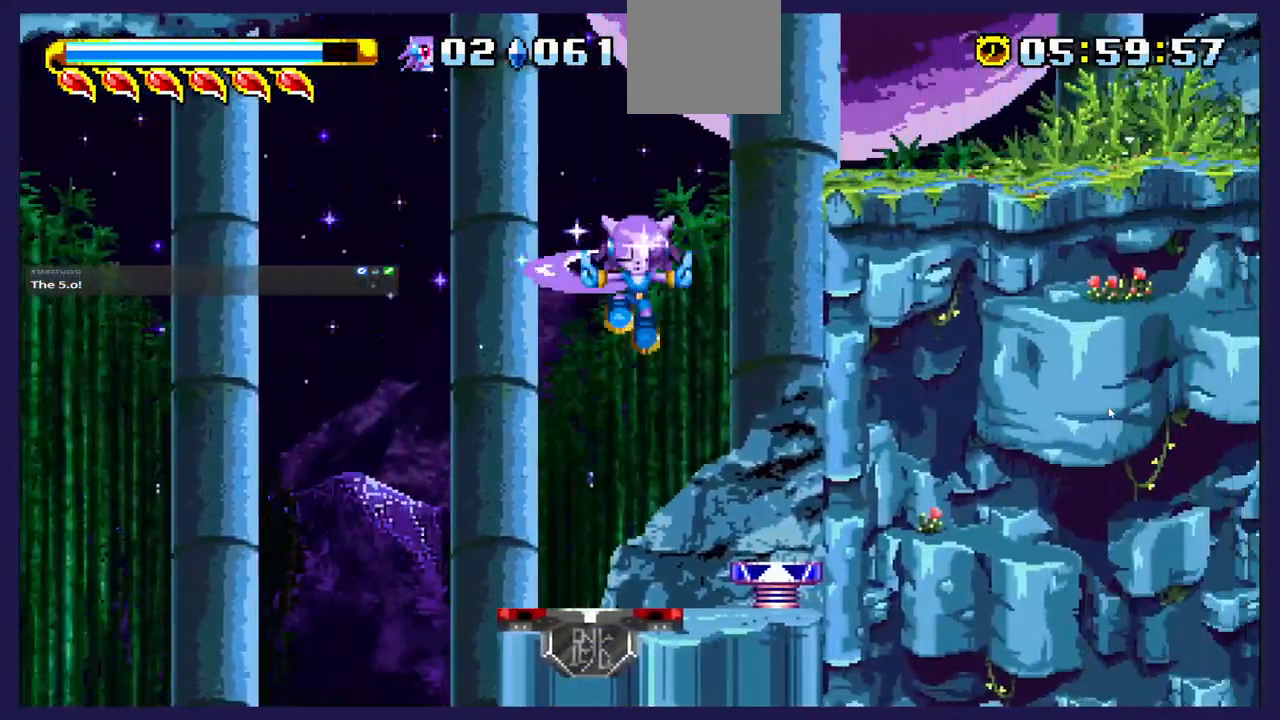
{"buttons": ["DPAD_RIGHT"], "left_stick": "center", "events": [[83, "DPAD_UP", "up"], [100, "A", "up"], [100, "DPAD_RIGHT", "up"], [467, "DPAD_RIGHT", "down"]]}
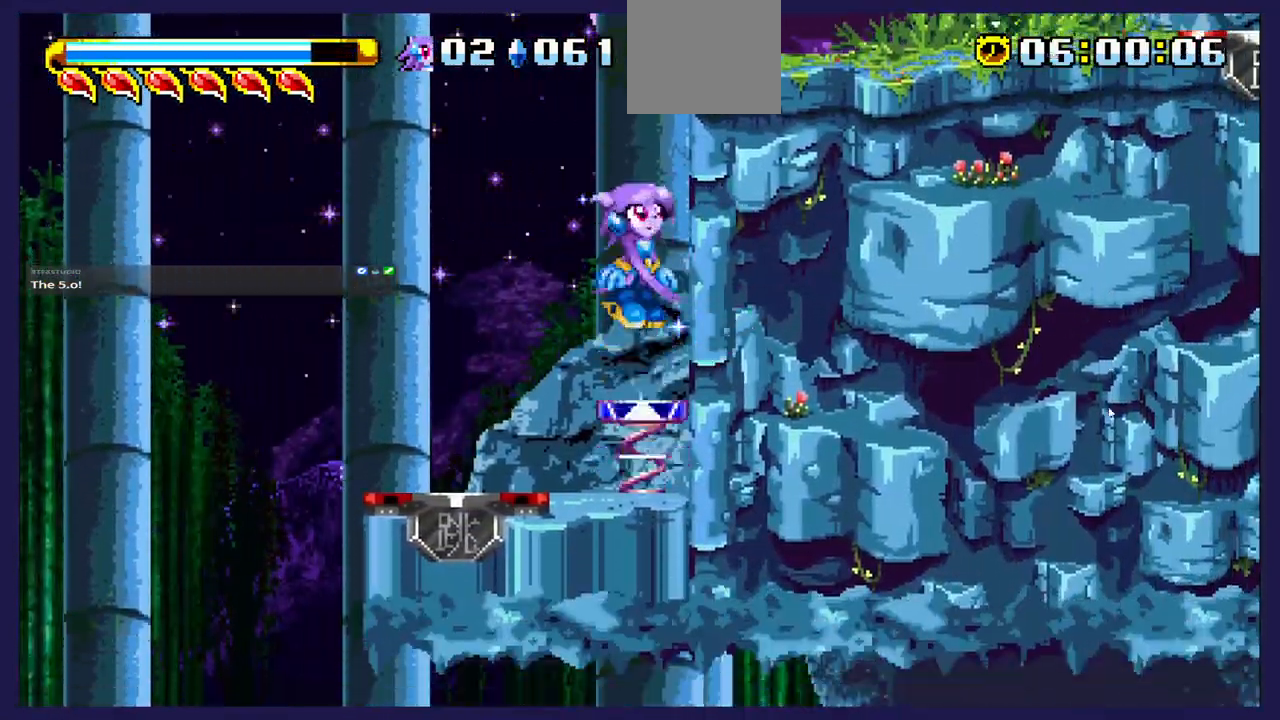
{"buttons": ["DPAD_RIGHT"], "left_stick": "center", "events": []}
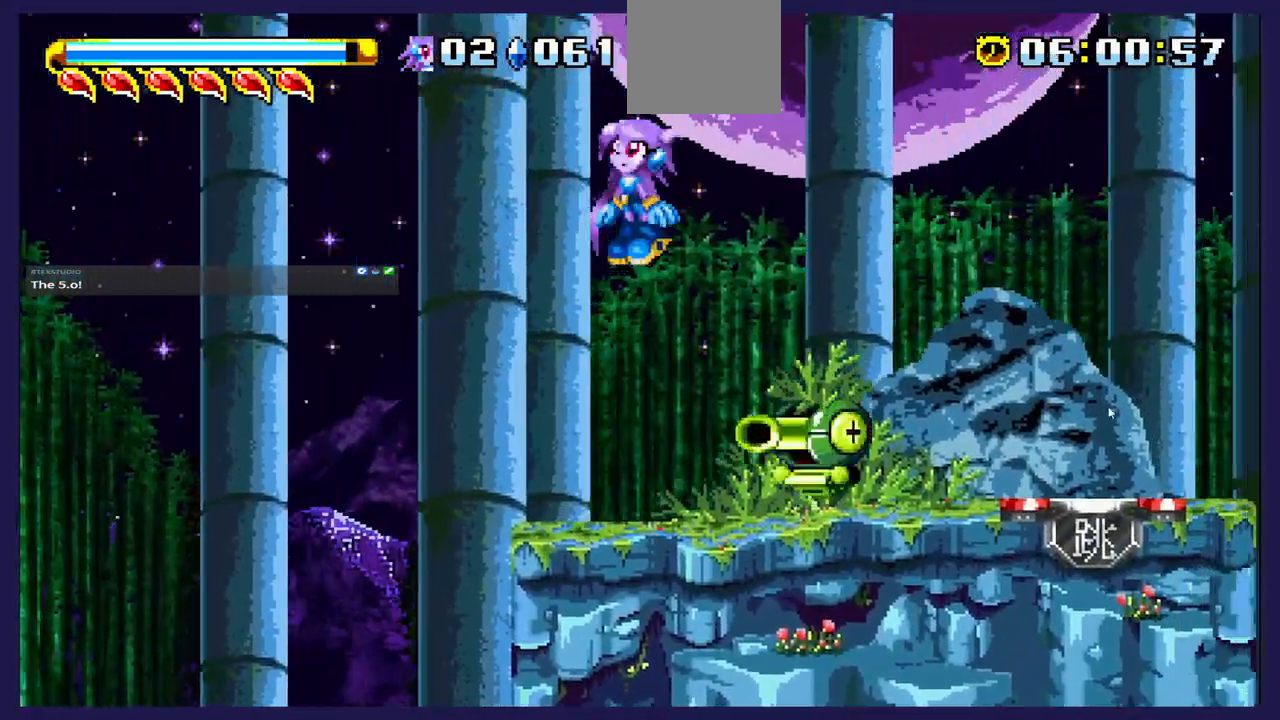
{"buttons": ["DPAD_RIGHT"], "left_stick": "center", "events": [[33, "DPAD_RIGHT", "up"], [217, "DPAD_RIGHT", "down"]]}
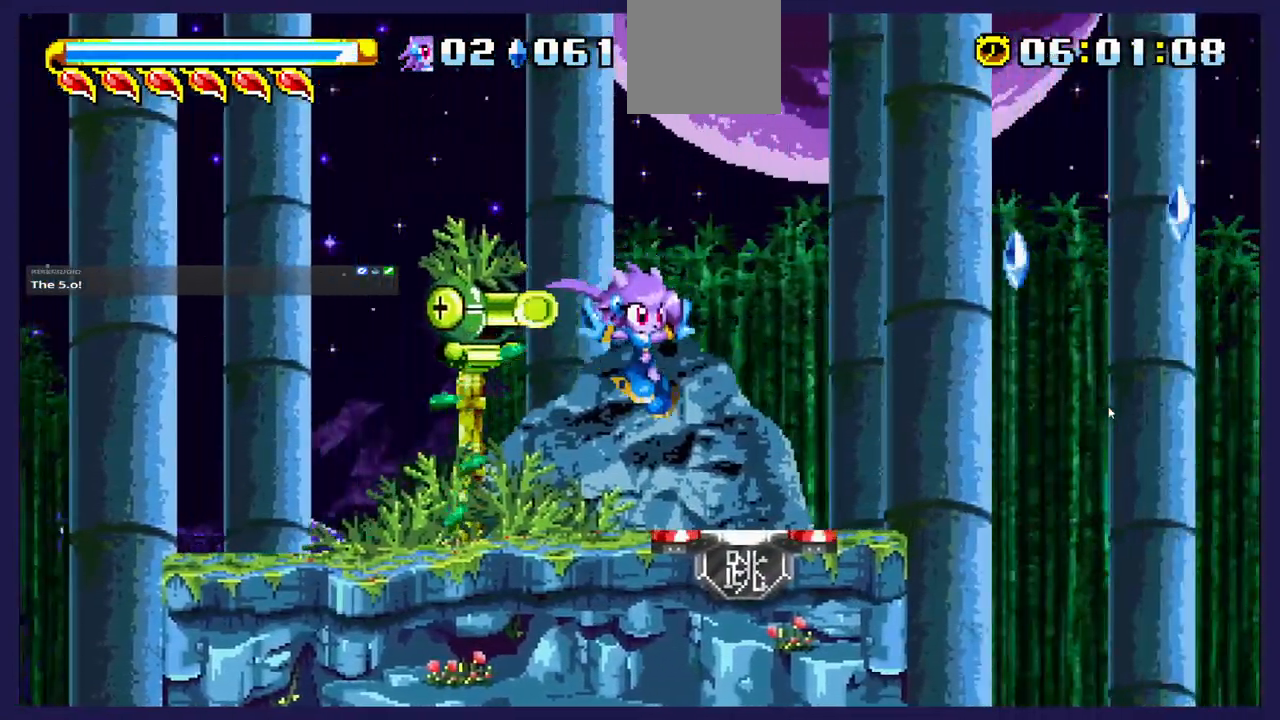
{"buttons": ["DPAD_LEFT"], "left_stick": "center", "events": [[50, "DPAD_RIGHT", "up"], [150, "DPAD_LEFT", "down"], [233, "A", "down"], [400, "A", "up"]]}
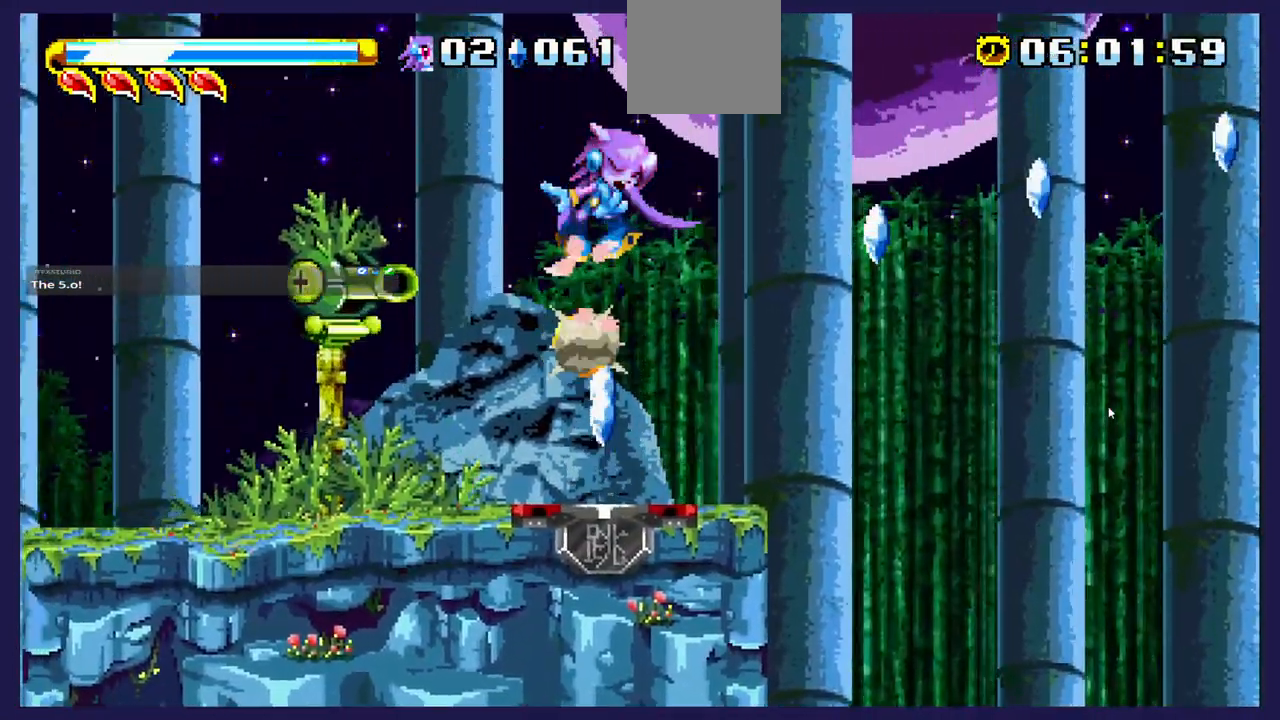
{"buttons": ["X", "DPAD_LEFT"], "left_stick": "center", "events": [[83, "X", "down"], [233, "X", "up"], [467, "X", "down"]]}
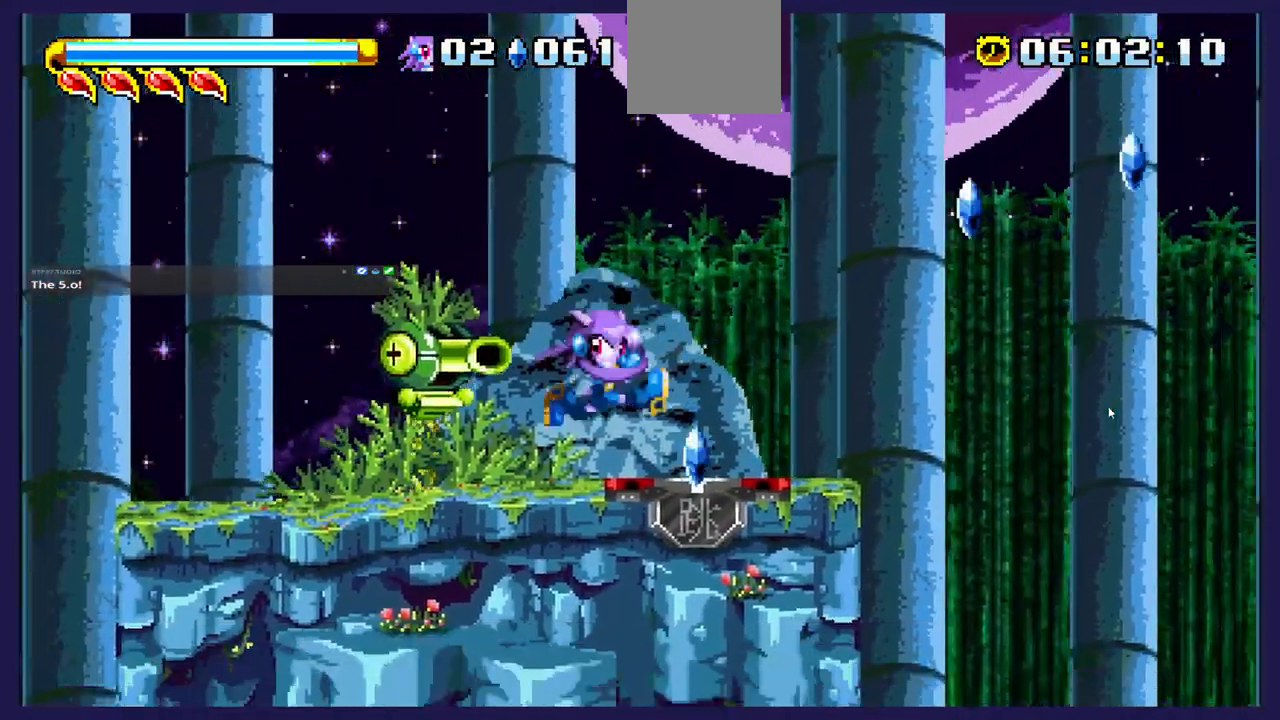
{"buttons": ["DPAD_RIGHT"], "left_stick": "center", "events": [[50, "DPAD_LEFT", "up"], [100, "X", "up"], [183, "X", "down"], [300, "X", "up"], [417, "X", "down"], [483, "X", "up"], [500, "DPAD_RIGHT", "down"]]}
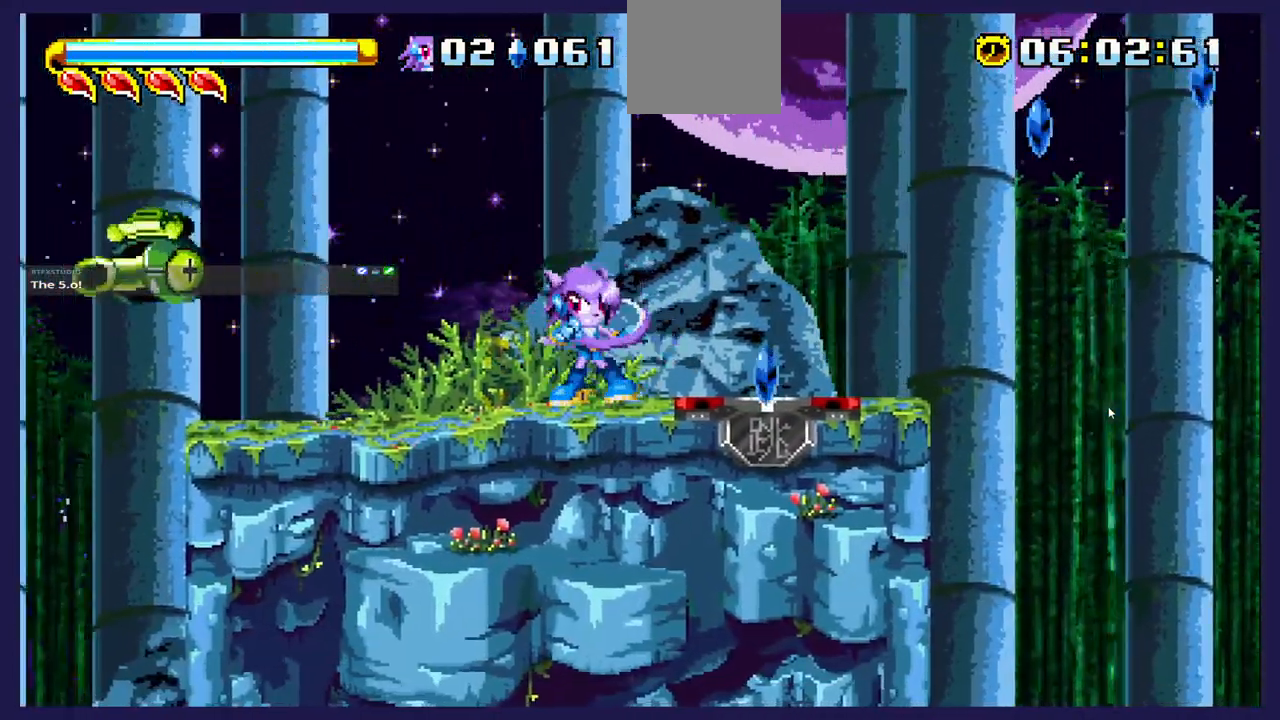
{"buttons": [], "left_stick": "center", "events": [[317, "DPAD_RIGHT", "up"]]}
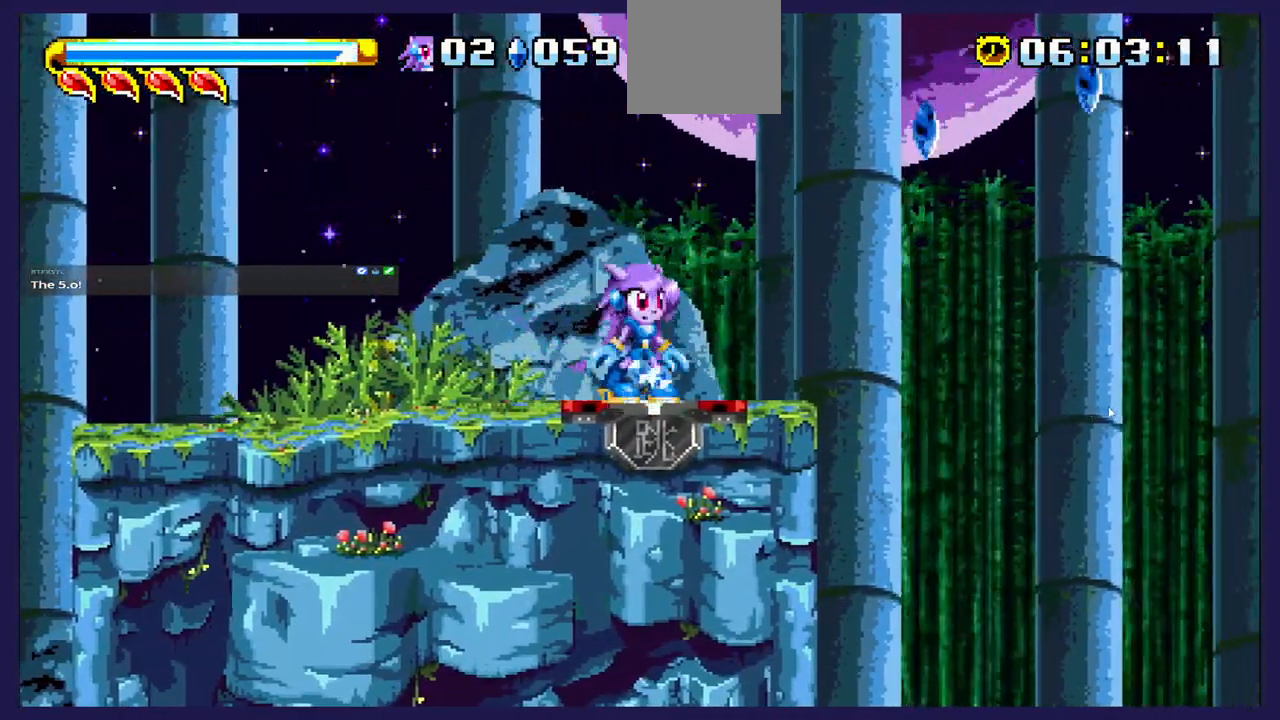
{"buttons": [], "left_stick": "center", "events": []}
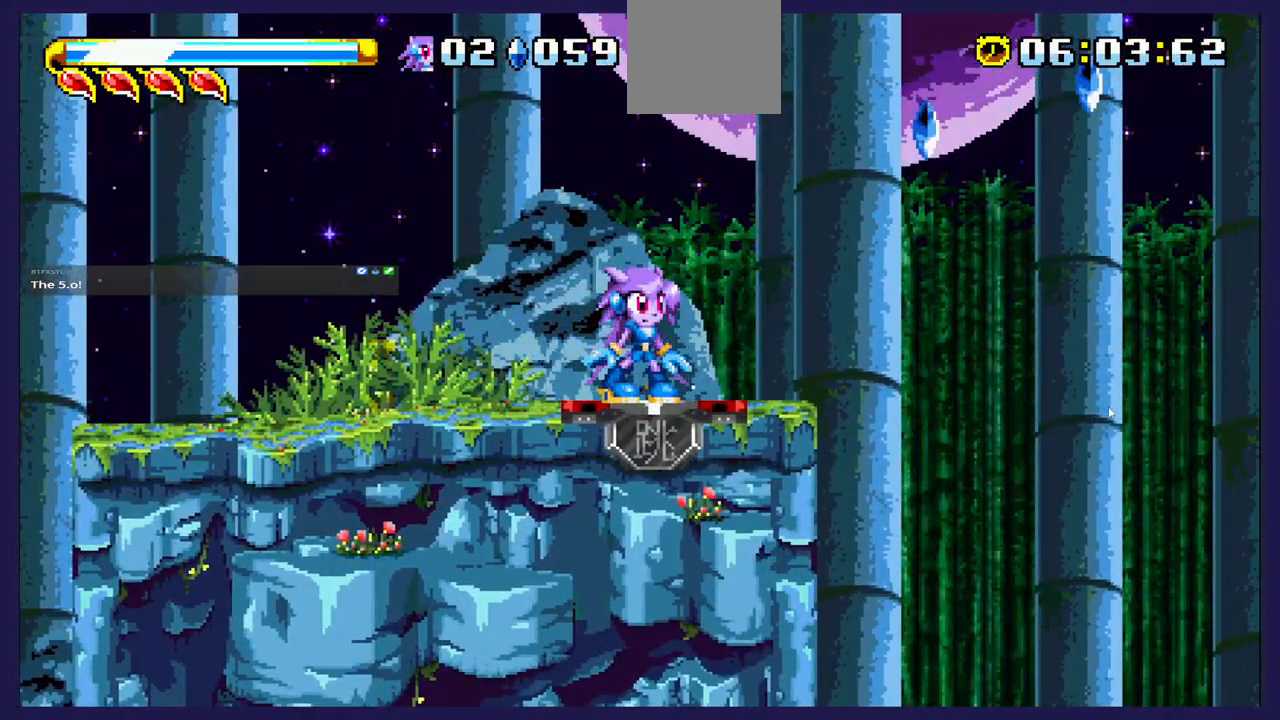
{"buttons": [], "left_stick": "center", "events": []}
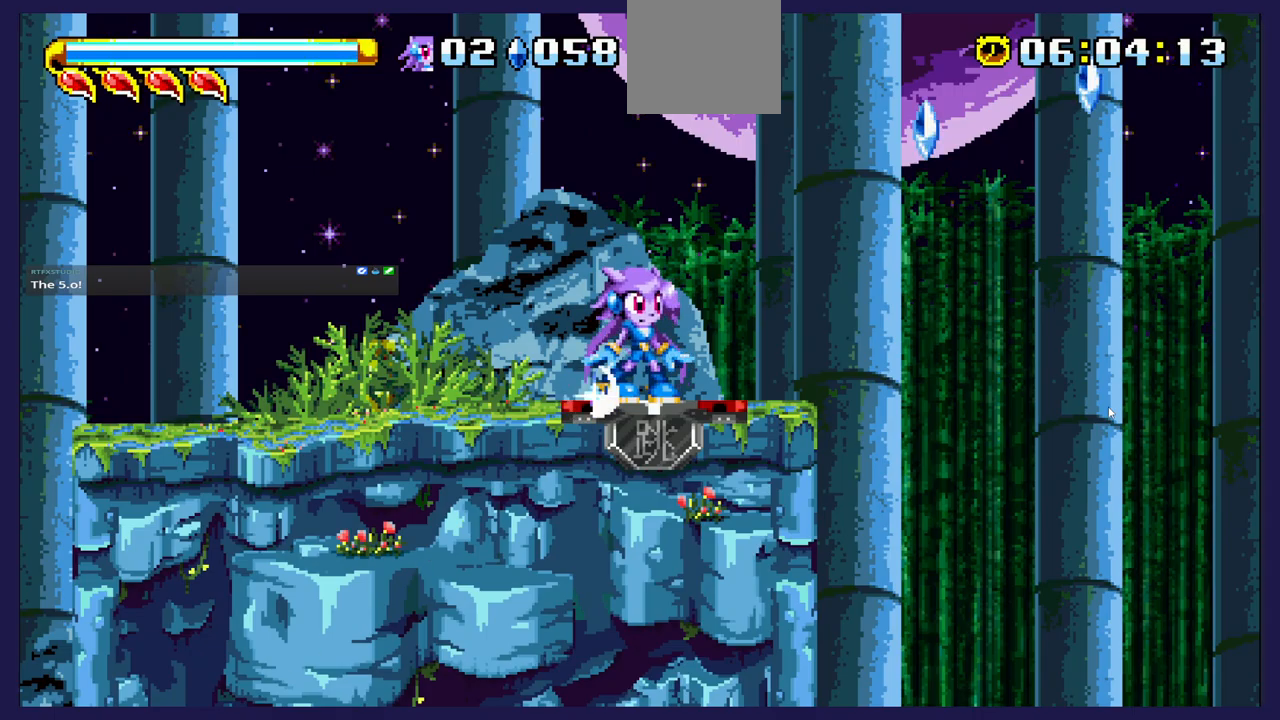
{"buttons": ["DPAD_LEFT"], "left_stick": "center", "events": [[150, "DPAD_RIGHT", "down"], [267, "DPAD_RIGHT", "up"], [417, "DPAD_LEFT", "down"]]}
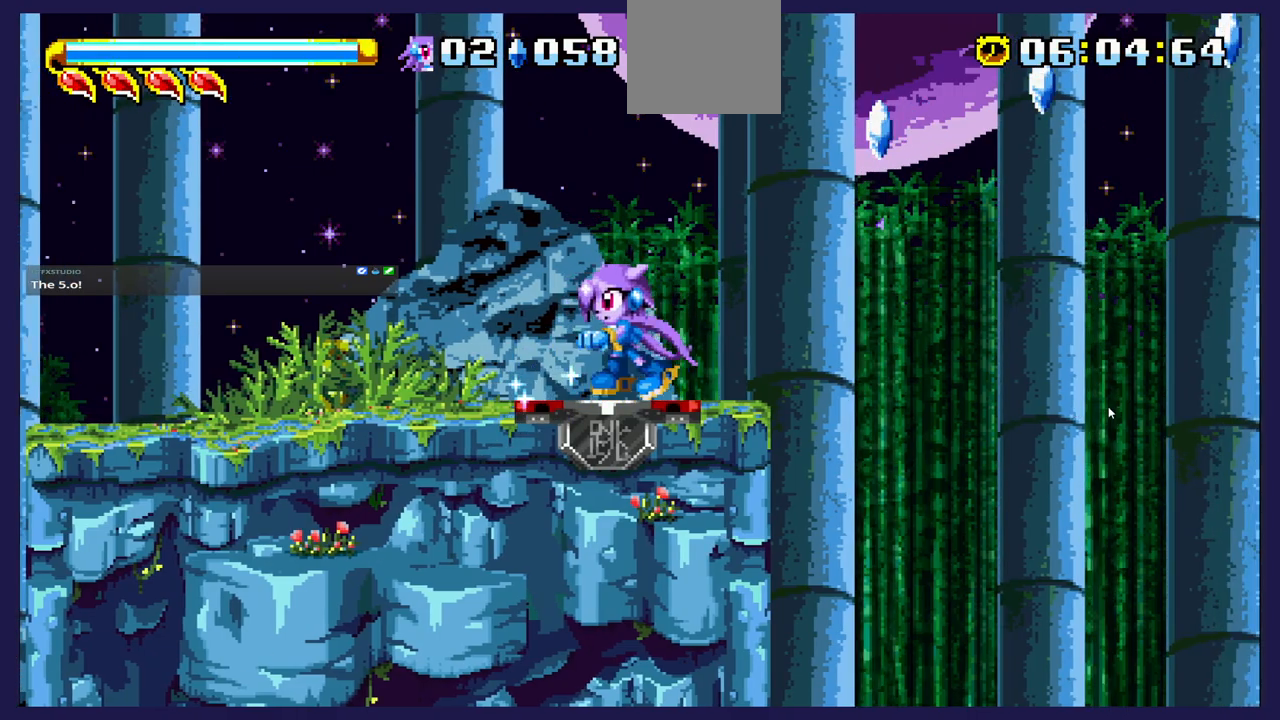
{"buttons": [], "left_stick": "center", "events": [[100, "DPAD_LEFT", "up"], [317, "DPAD_RIGHT", "down"], [433, "DPAD_RIGHT", "up"]]}
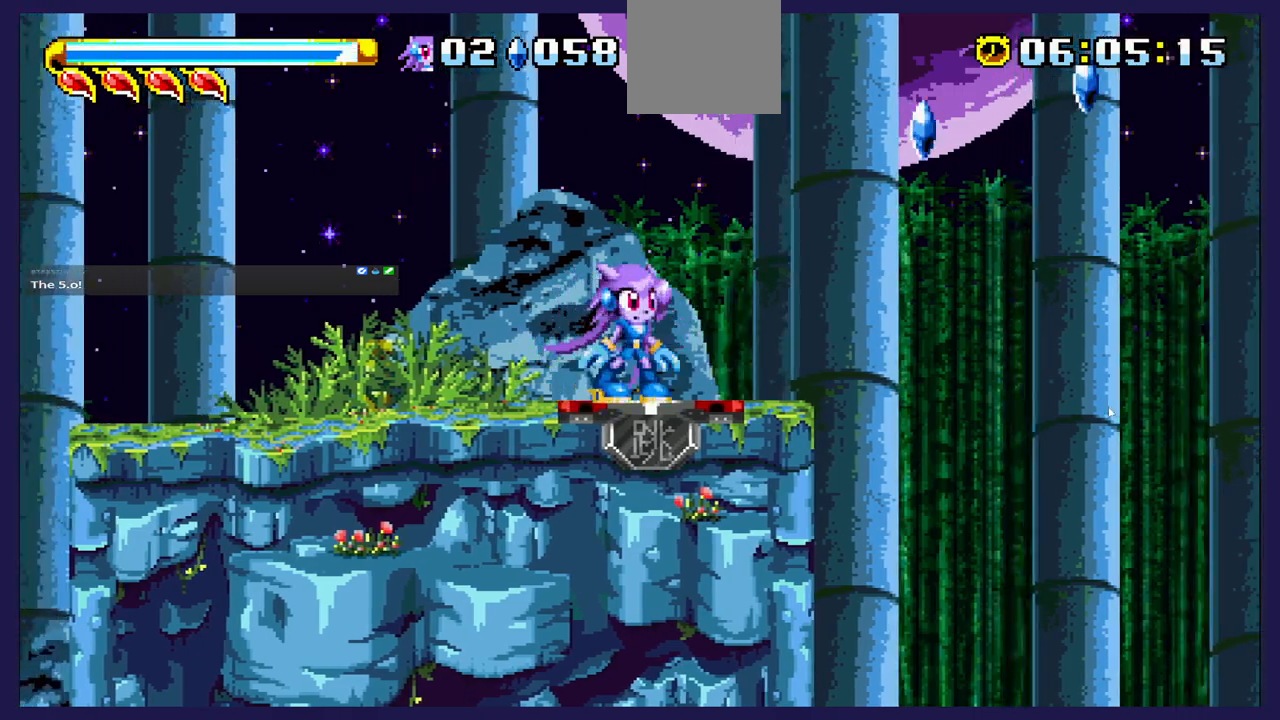
{"buttons": ["DPAD_RIGHT"], "left_stick": "center", "events": [[350, "DPAD_RIGHT", "down"]]}
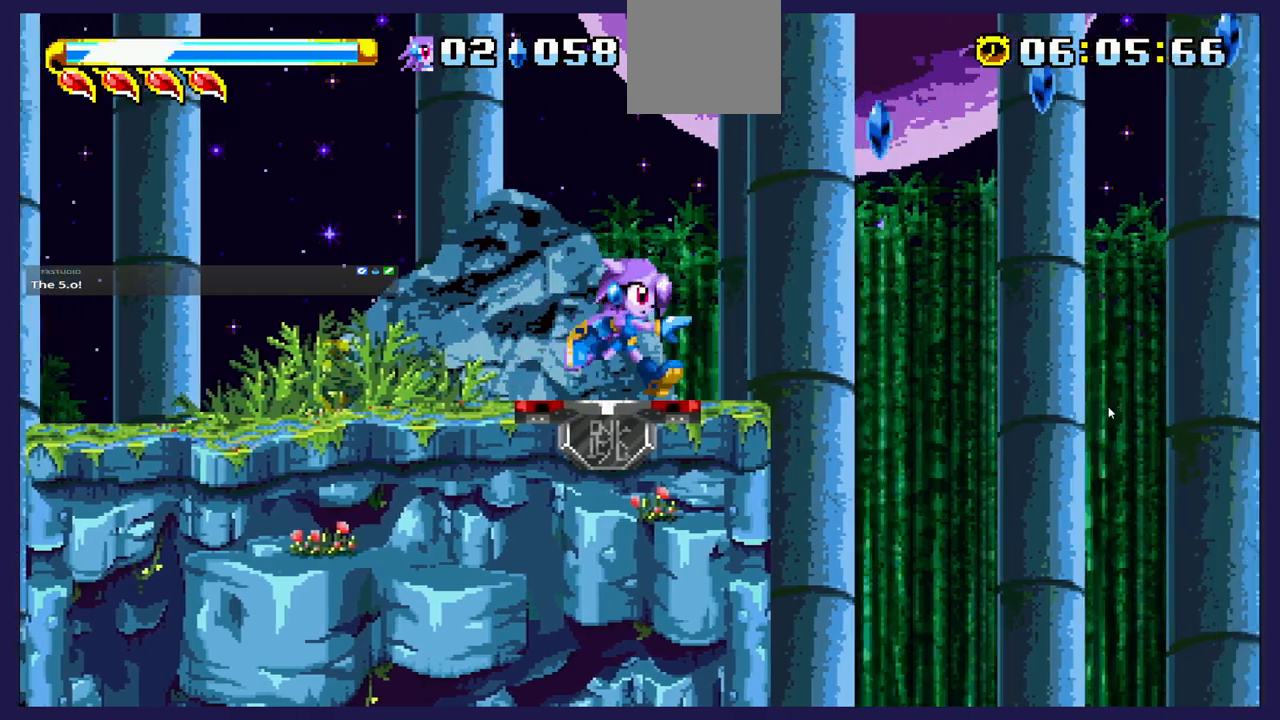
{"buttons": ["A", "DPAD_UP", "DPAD_RIGHT"], "left_stick": "center", "events": [[150, "DPAD_UP", "down"], [167, "A", "down"]]}
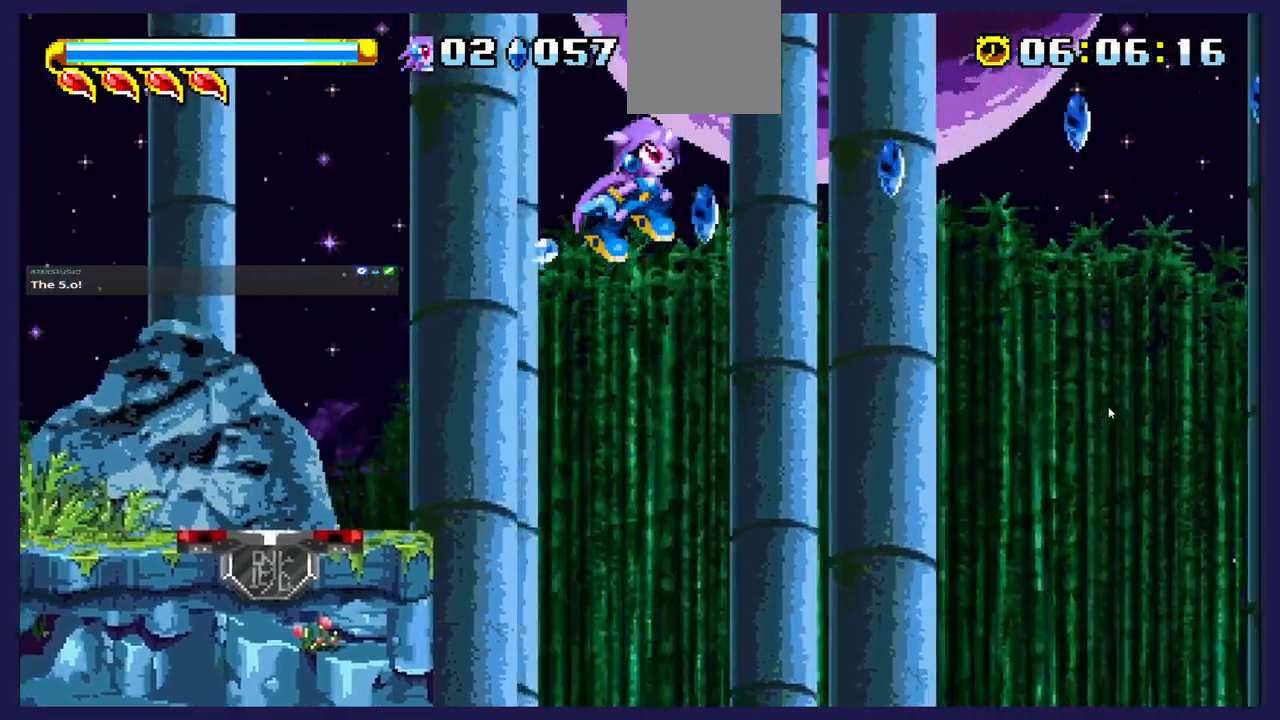
{"buttons": ["B", "DPAD_UP", "DPAD_RIGHT"], "left_stick": "center", "events": [[217, "A", "up"], [283, "B", "down"]]}
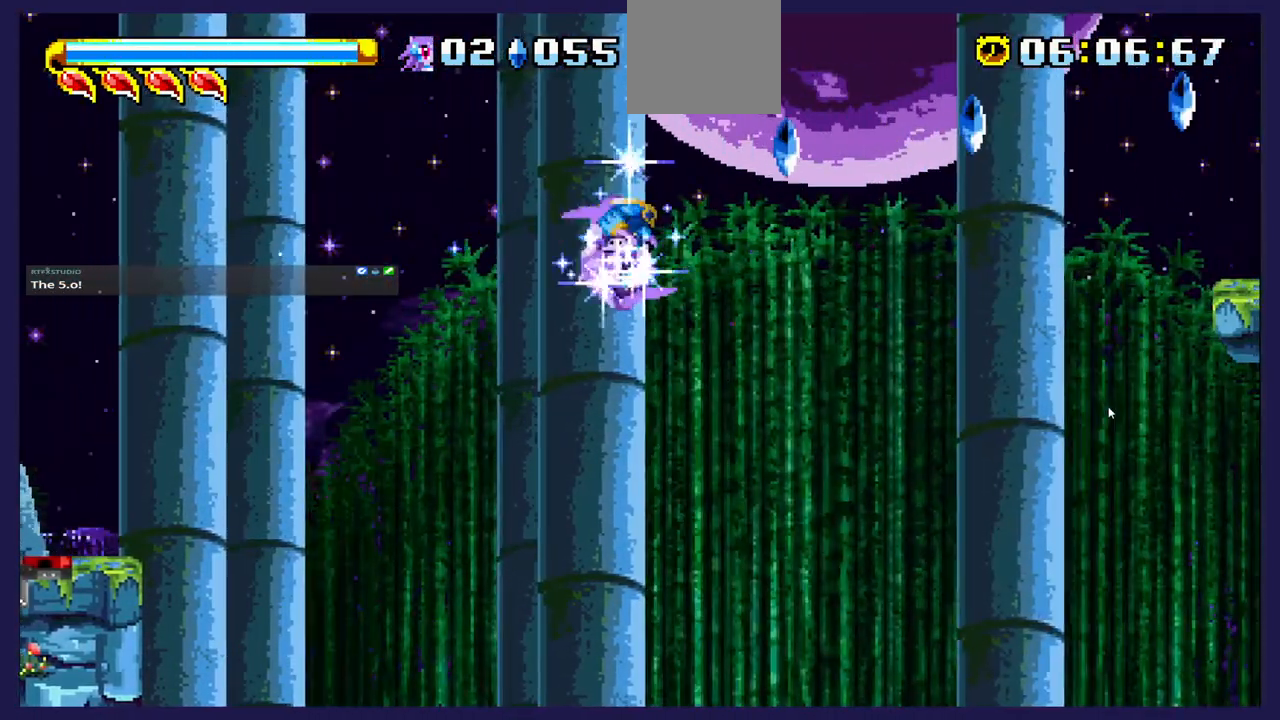
{"buttons": ["DPAD_UP", "DPAD_RIGHT"], "left_stick": "center", "events": [[33, "B", "up"]]}
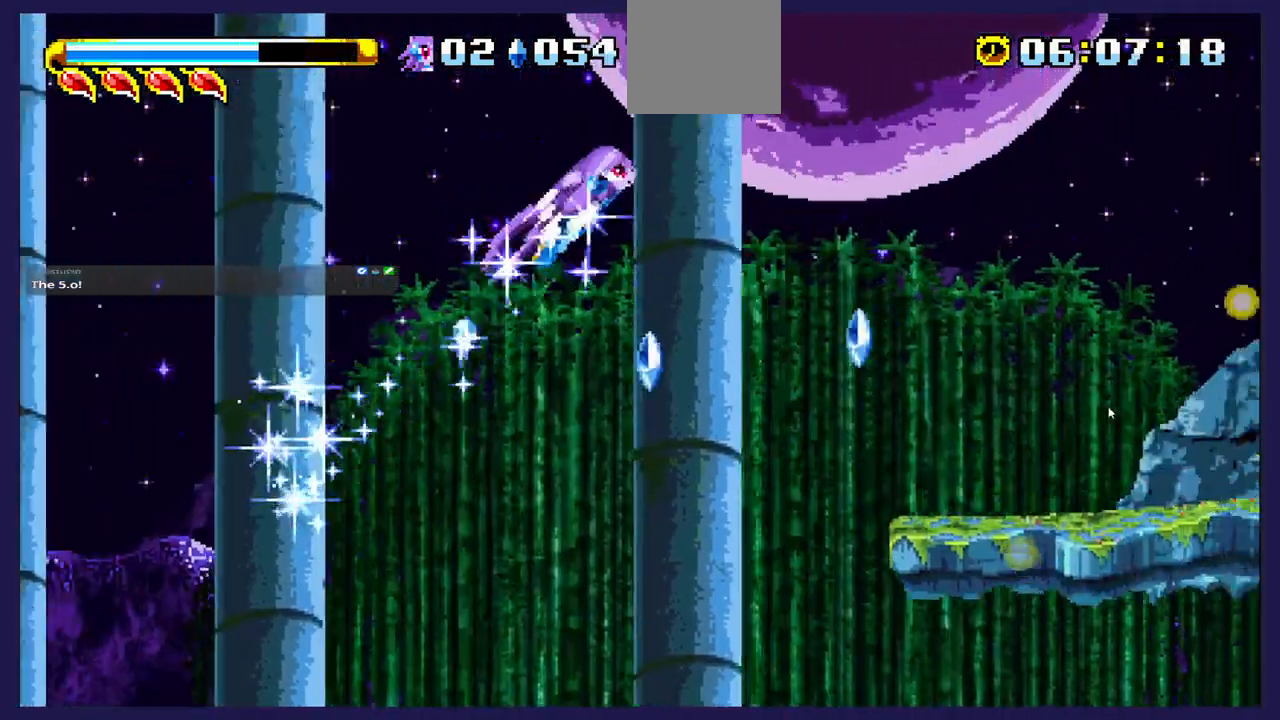
{"buttons": ["DPAD_UP", "DPAD_RIGHT"], "left_stick": "center", "events": []}
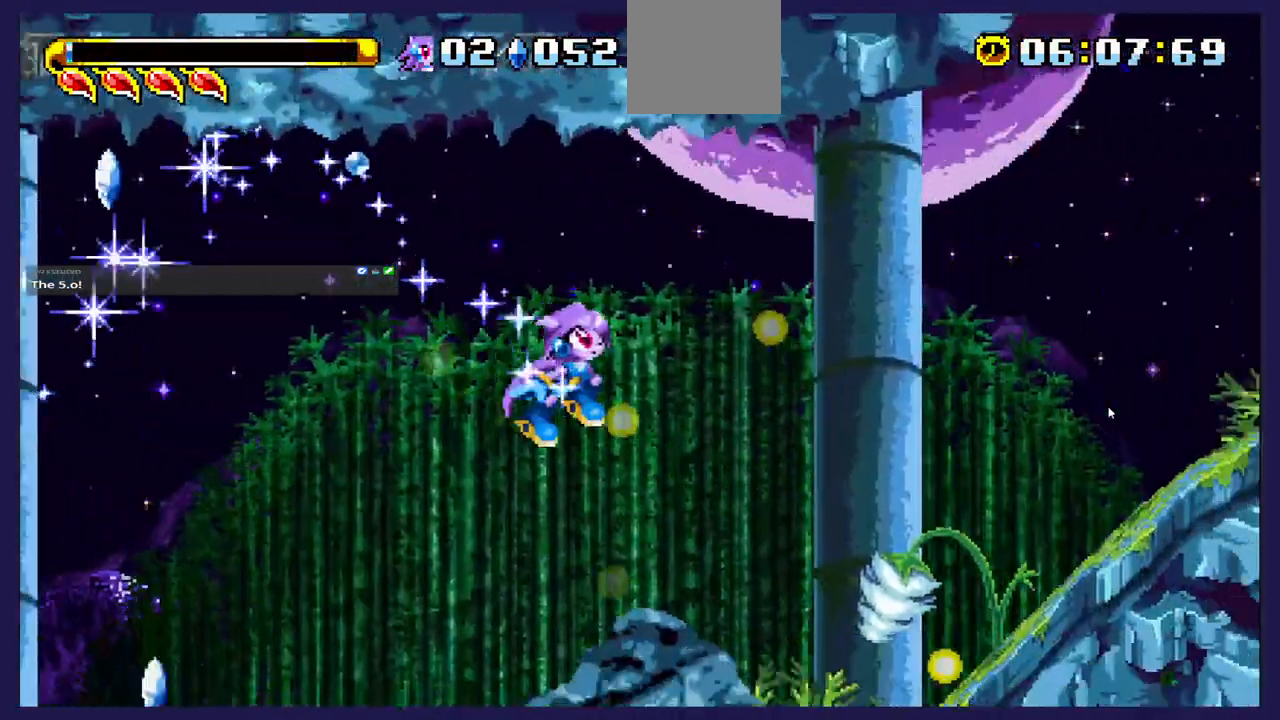
{"buttons": ["DPAD_UP", "DPAD_RIGHT"], "left_stick": "center", "events": []}
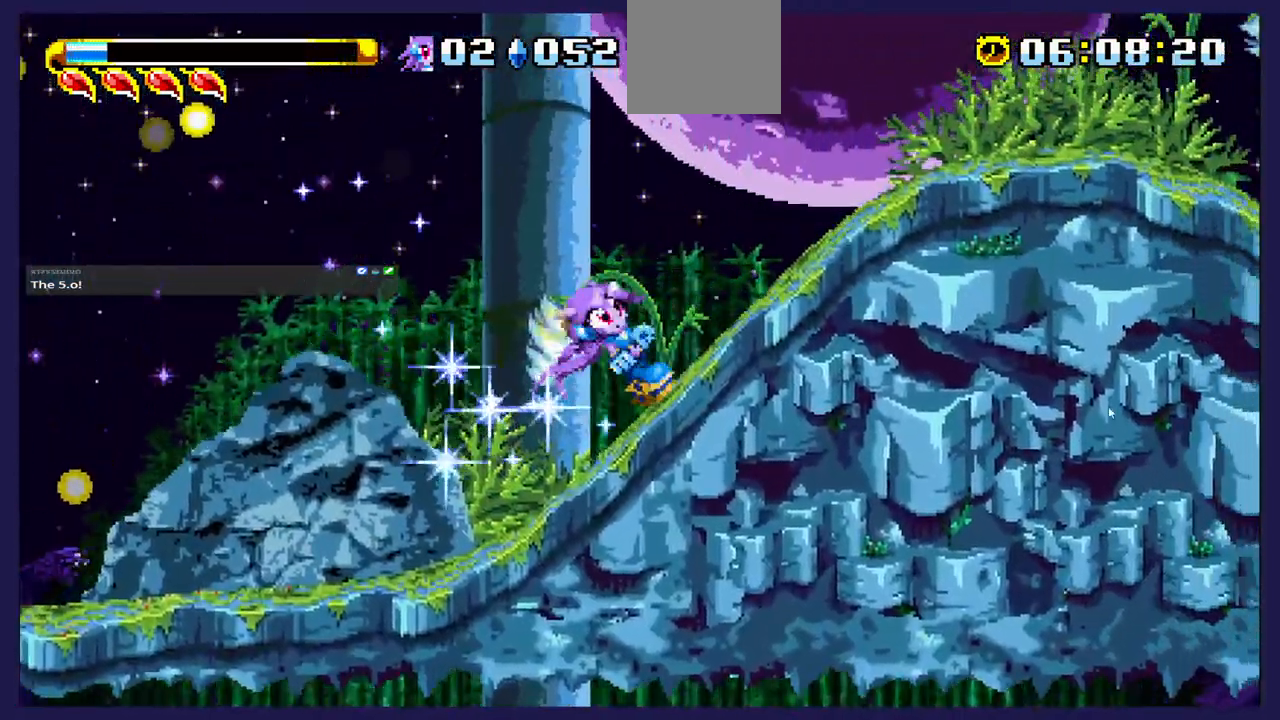
{"buttons": ["DPAD_RIGHT"], "left_stick": "center", "events": [[450, "DPAD_UP", "up"]]}
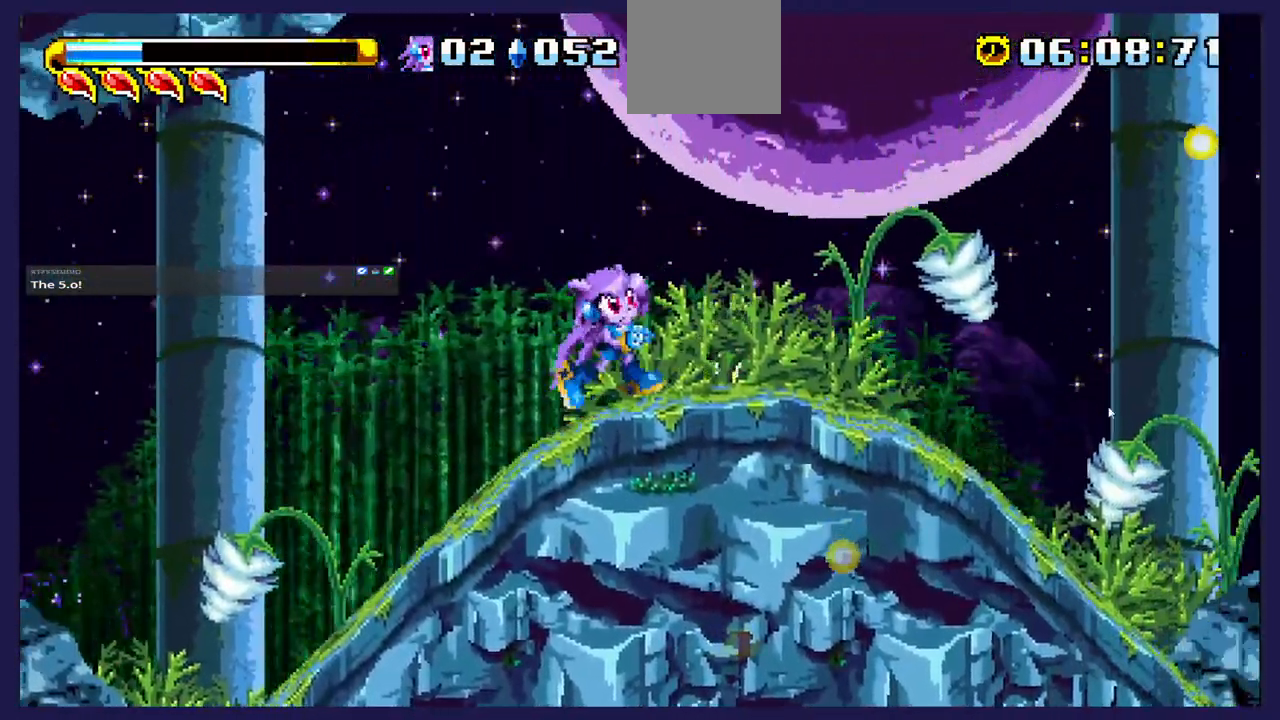
{"buttons": ["DPAD_RIGHT"], "left_stick": "center", "events": []}
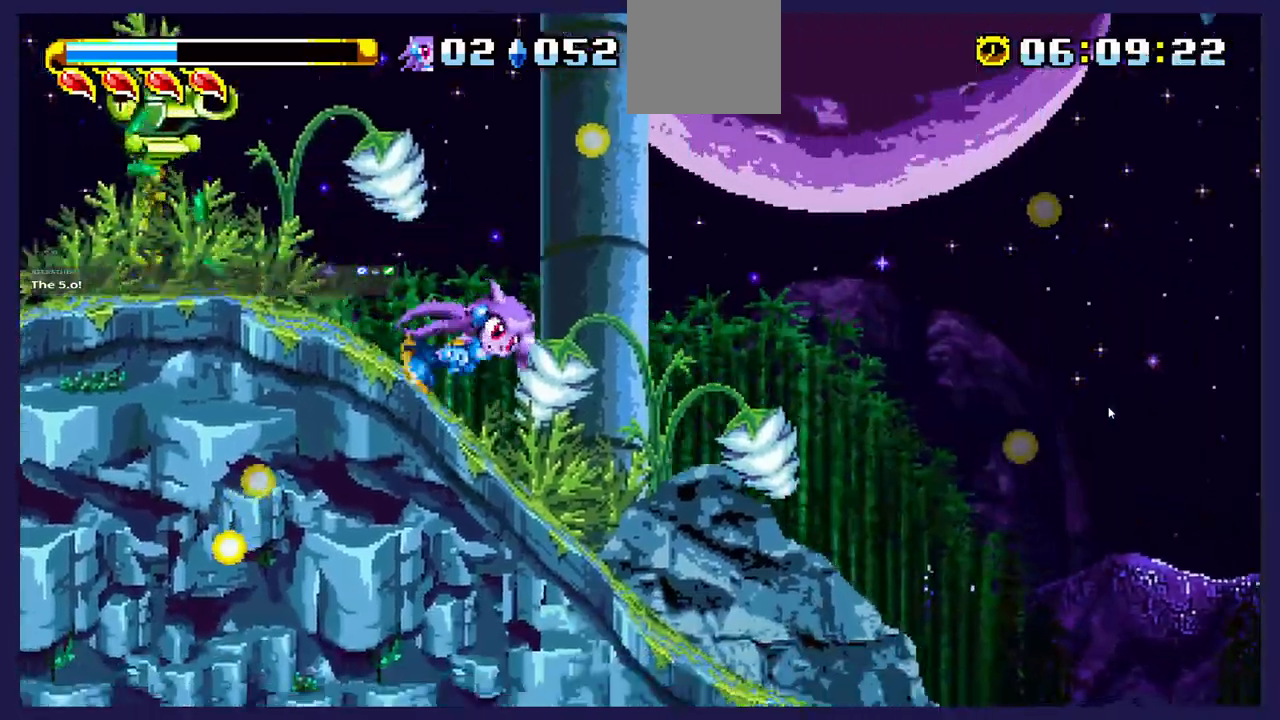
{"buttons": ["A", "DPAD_RIGHT"], "left_stick": "center", "events": [[433, "A", "down"]]}
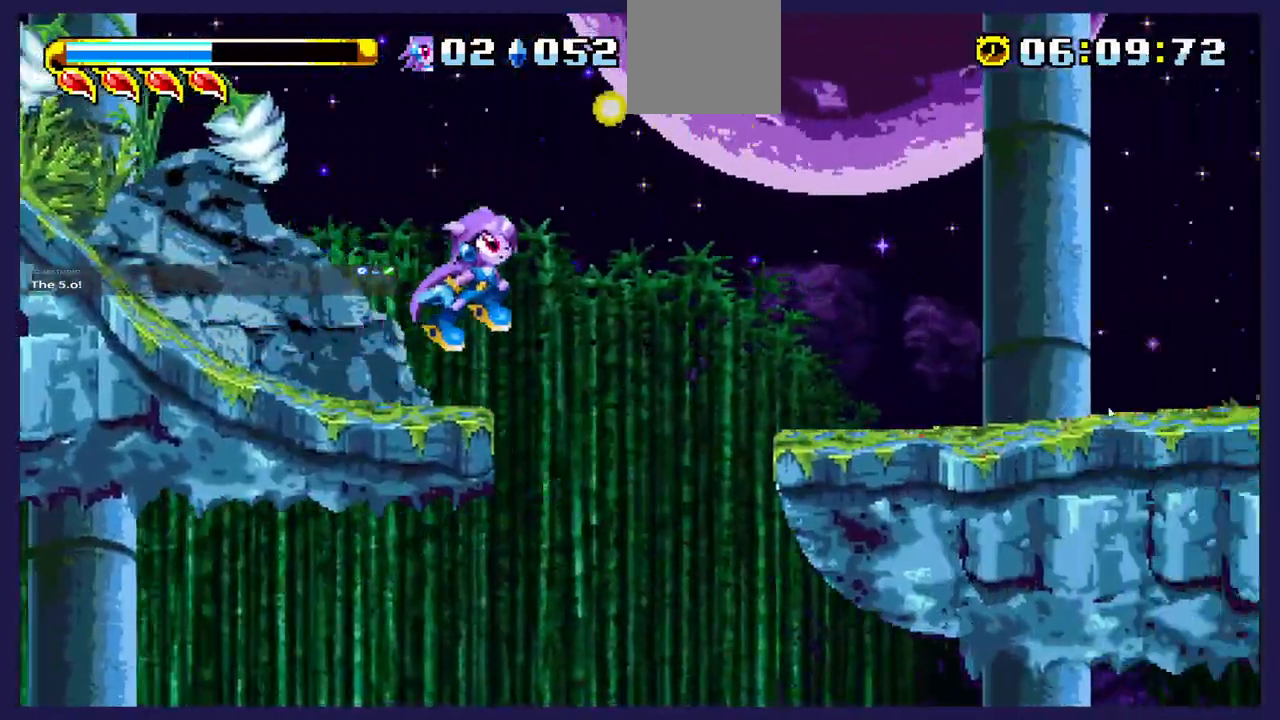
{"buttons": ["DPAD_RIGHT"], "left_stick": "center", "events": [[167, "A", "up"]]}
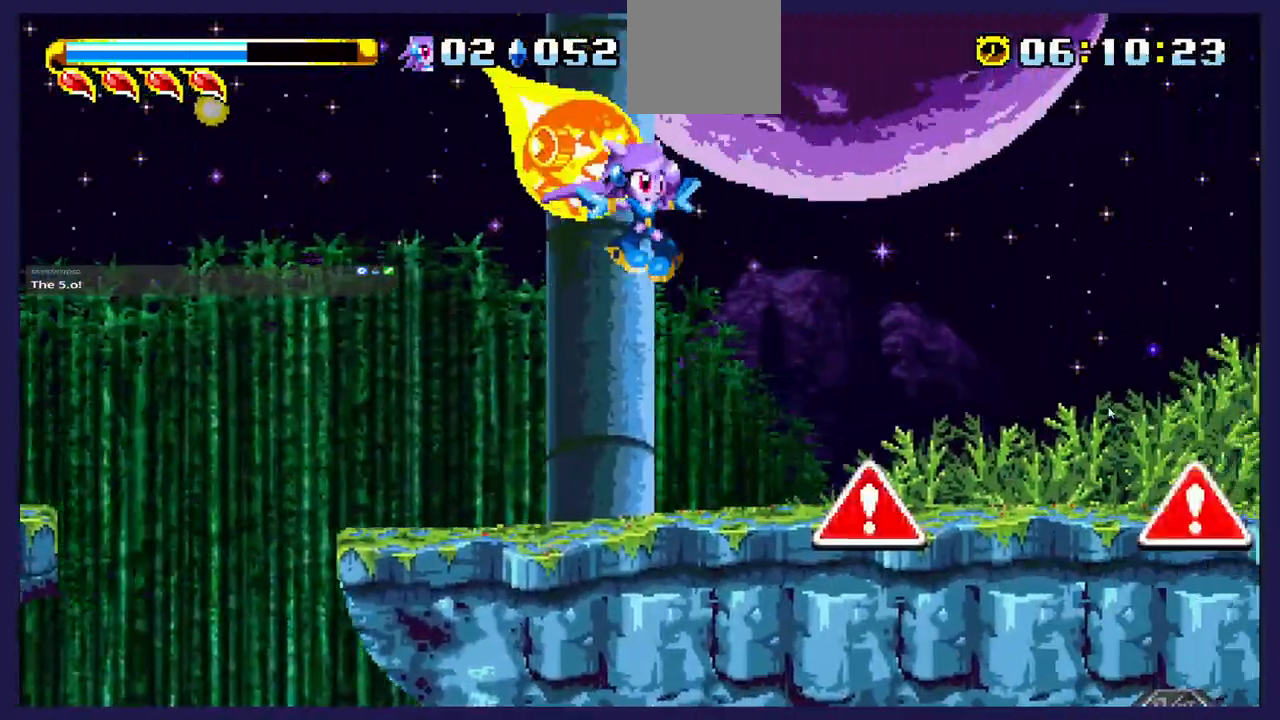
{"buttons": ["A", "DPAD_RIGHT"], "left_stick": "center", "events": [[467, "A", "down"]]}
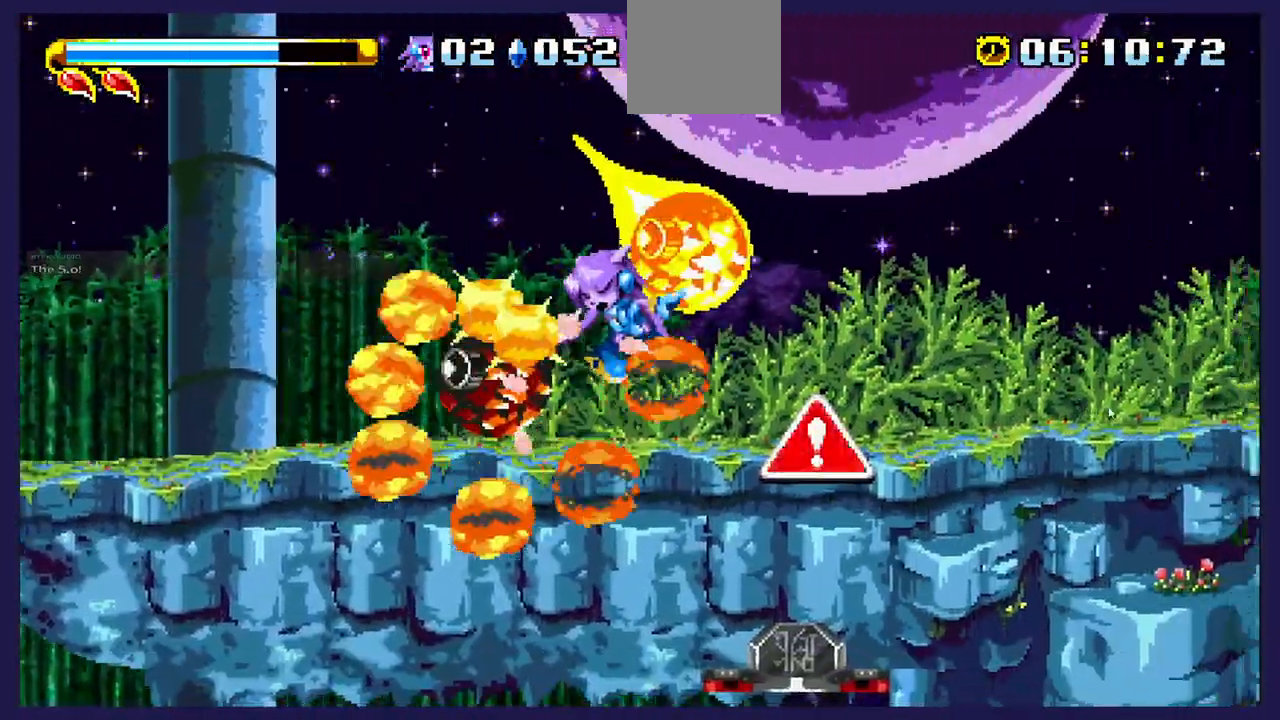
{"buttons": ["DPAD_LEFT"], "left_stick": "center", "events": [[100, "A", "up"], [350, "DPAD_RIGHT", "up"], [450, "DPAD_LEFT", "down"]]}
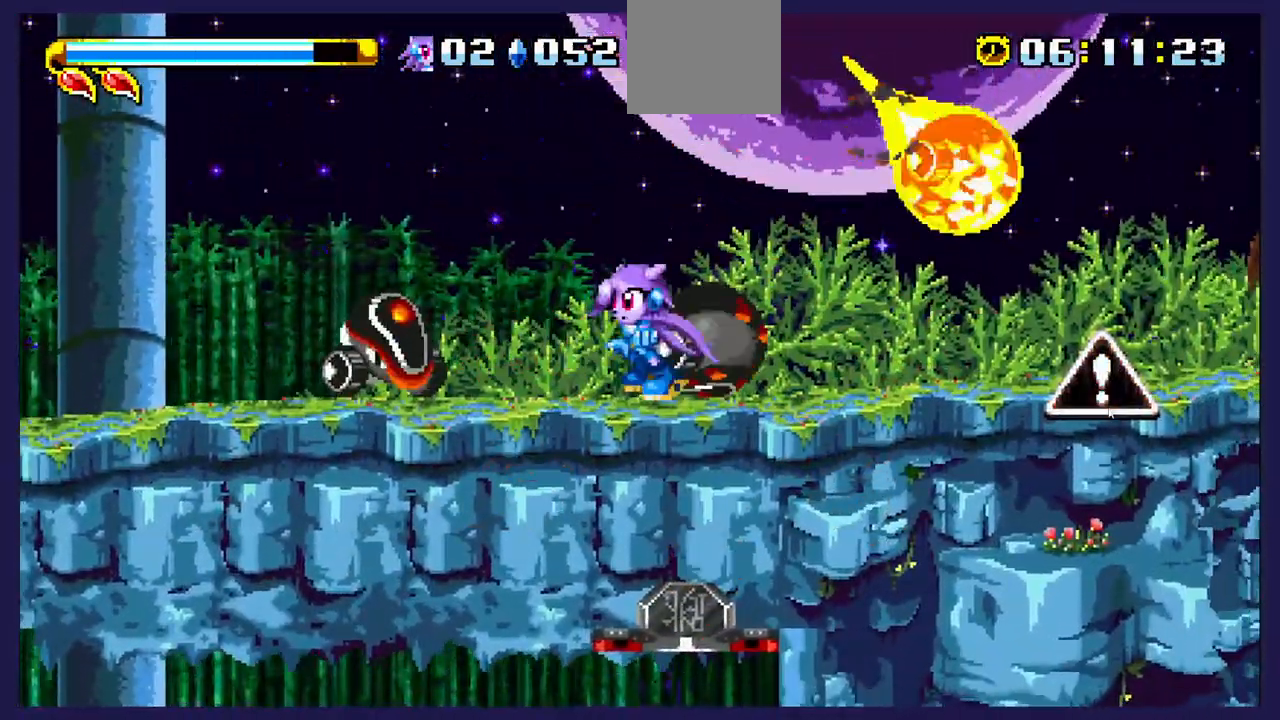
{"buttons": ["X", "DPAD_RIGHT"], "left_stick": "center", "events": [[183, "X", "down"], [283, "DPAD_LEFT", "up"], [317, "DPAD_RIGHT", "down"], [317, "X", "up"], [450, "X", "down"]]}
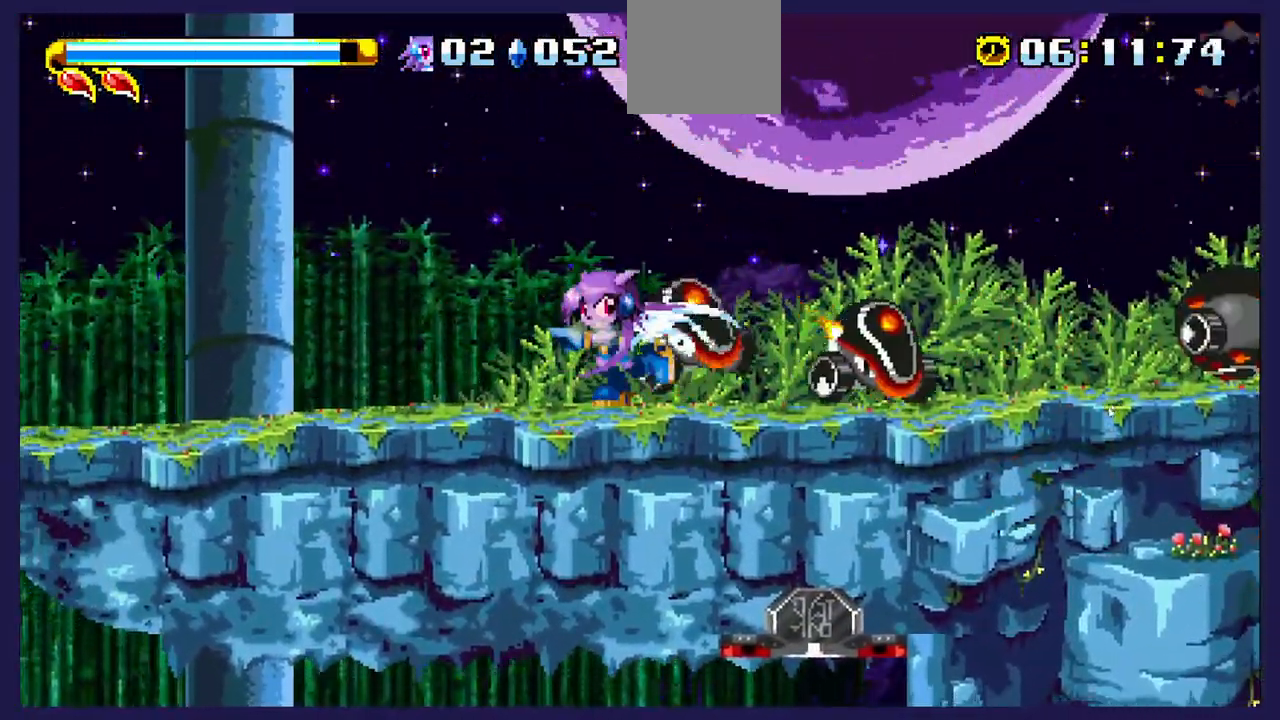
{"buttons": ["DPAD_RIGHT"], "left_stick": "center", "events": [[50, "X", "up"], [133, "X", "down"], [183, "DPAD_RIGHT", "up"], [283, "X", "up"], [317, "DPAD_RIGHT", "down"]]}
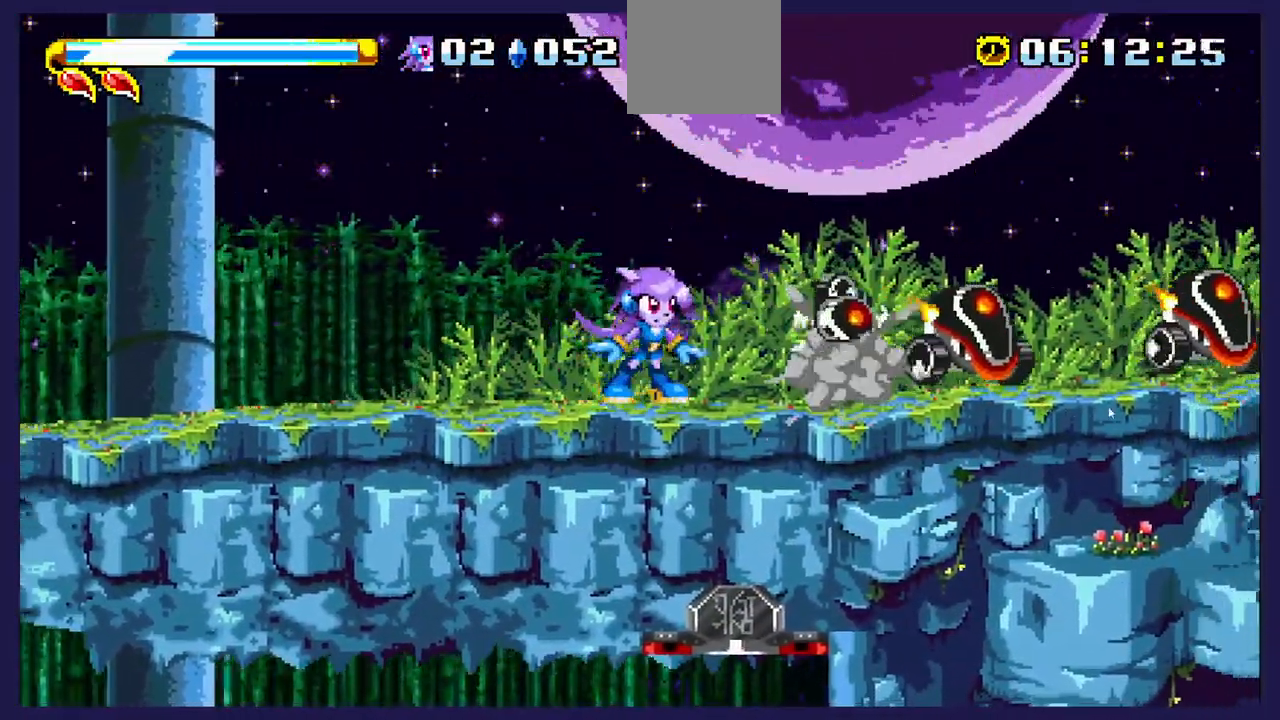
{"buttons": [], "left_stick": "center", "events": [[350, "X", "down"], [433, "DPAD_RIGHT", "up"], [483, "X", "up"]]}
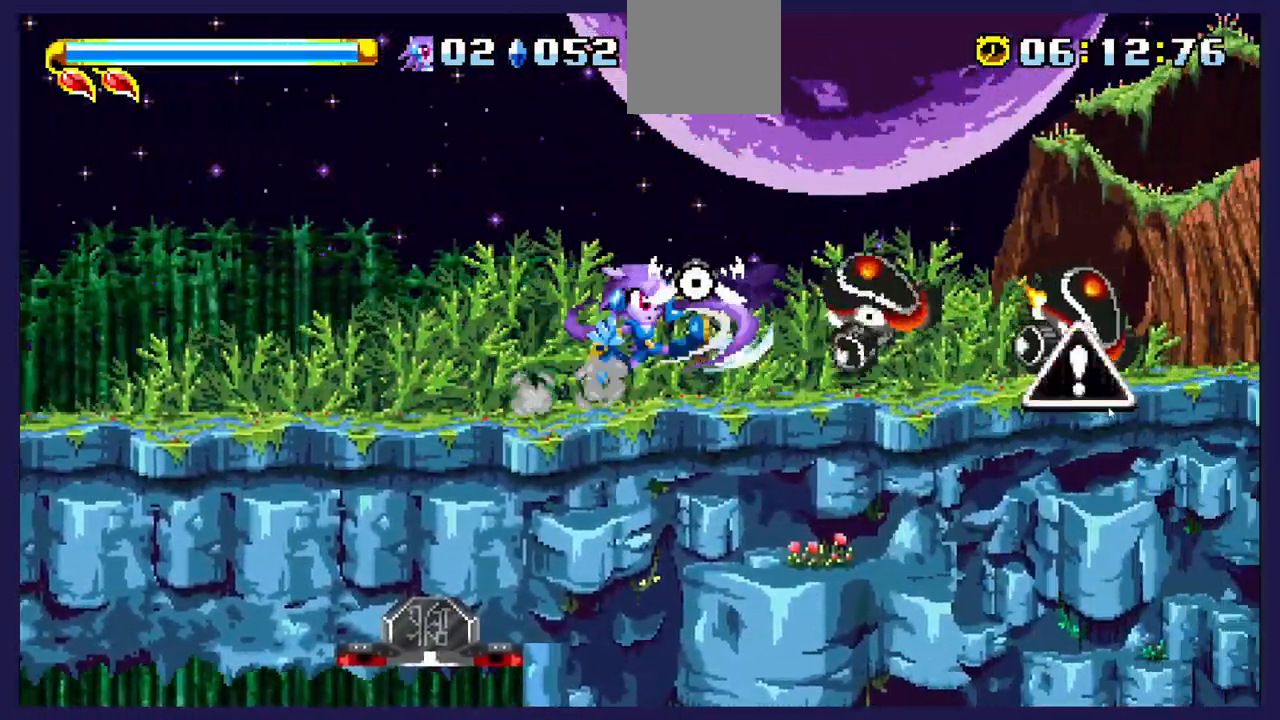
{"buttons": ["DPAD_RIGHT"], "left_stick": "center", "events": [[67, "DPAD_RIGHT", "down"], [83, "X", "down"], [217, "X", "up"]]}